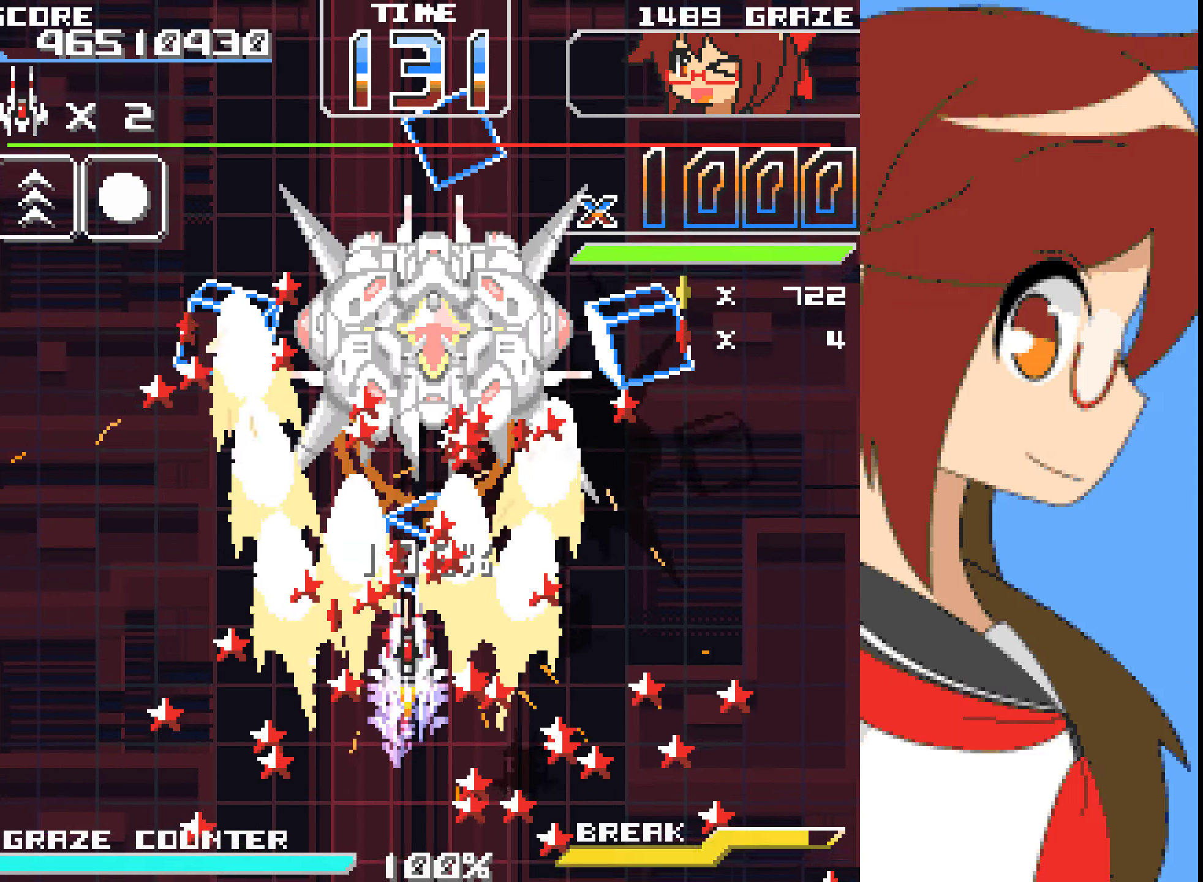
Gameplay with a controller (Xbox layout); each line is a JSON object with the inputs held at the frame after it. "events" lists button and stick changes between this image and that frame as [ms after this image, input, new state], when the widget could be followed in between. Not read: L2 L3 R2 R3 right_stick.
{"buttons": ["A"], "left_stick": "center", "events": [[217, "DPAD_DOWN", "down"], [217, "left_stick", "down"], [434, "DPAD_DOWN", "up"], [434, "left_stick", "center"]]}
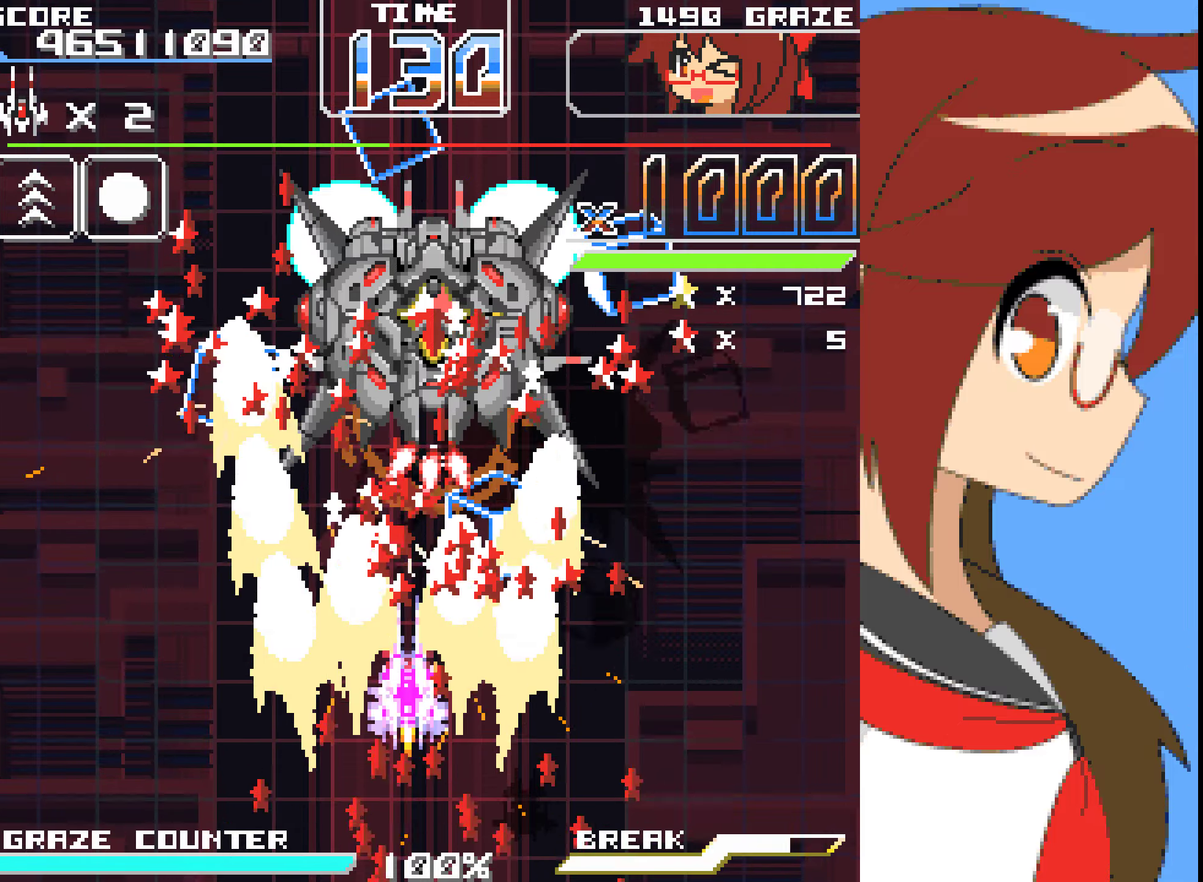
{"buttons": ["A"], "left_stick": "center", "events": [[234, "DPAD_LEFT", "down"], [234, "left_stick", "left"], [368, "DPAD_LEFT", "up"], [368, "left_stick", "center"]]}
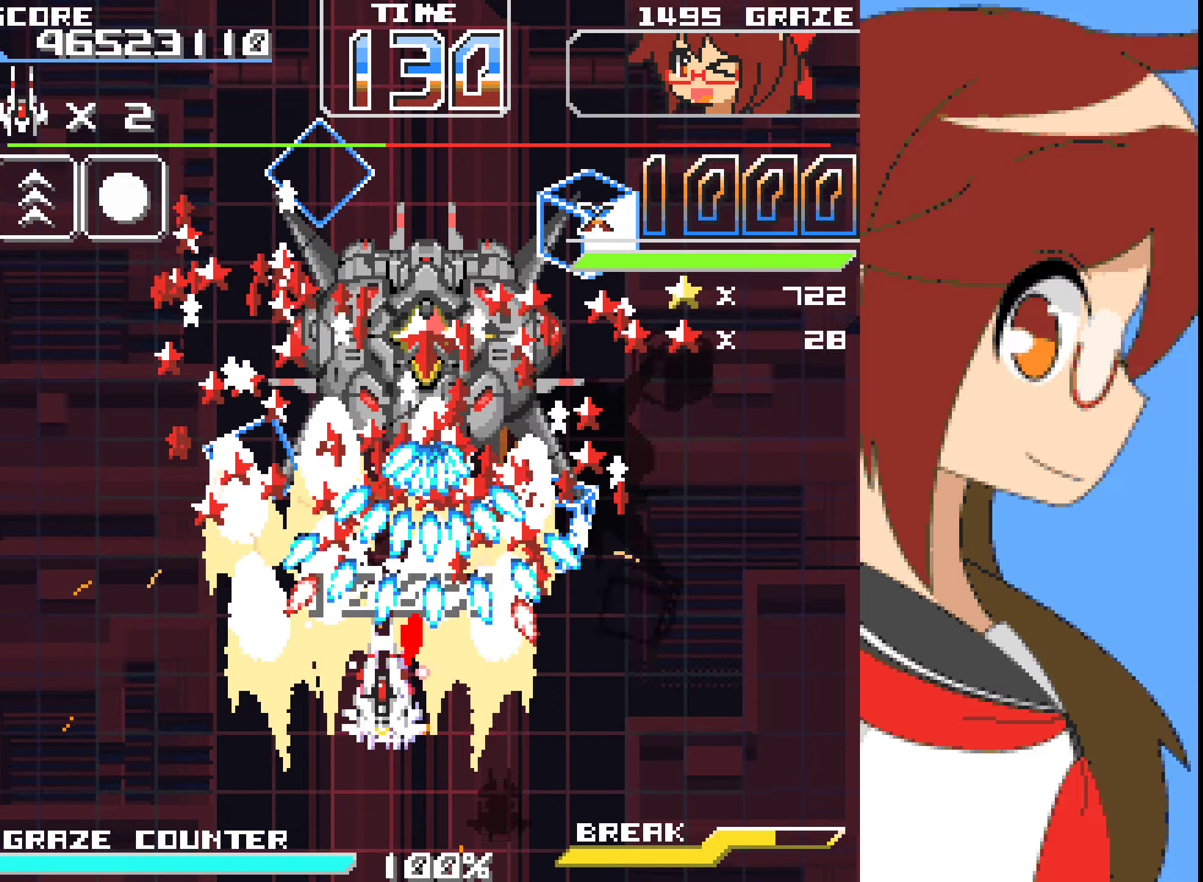
{"buttons": ["A", "DPAD_RIGHT"], "left_stick": "right"}
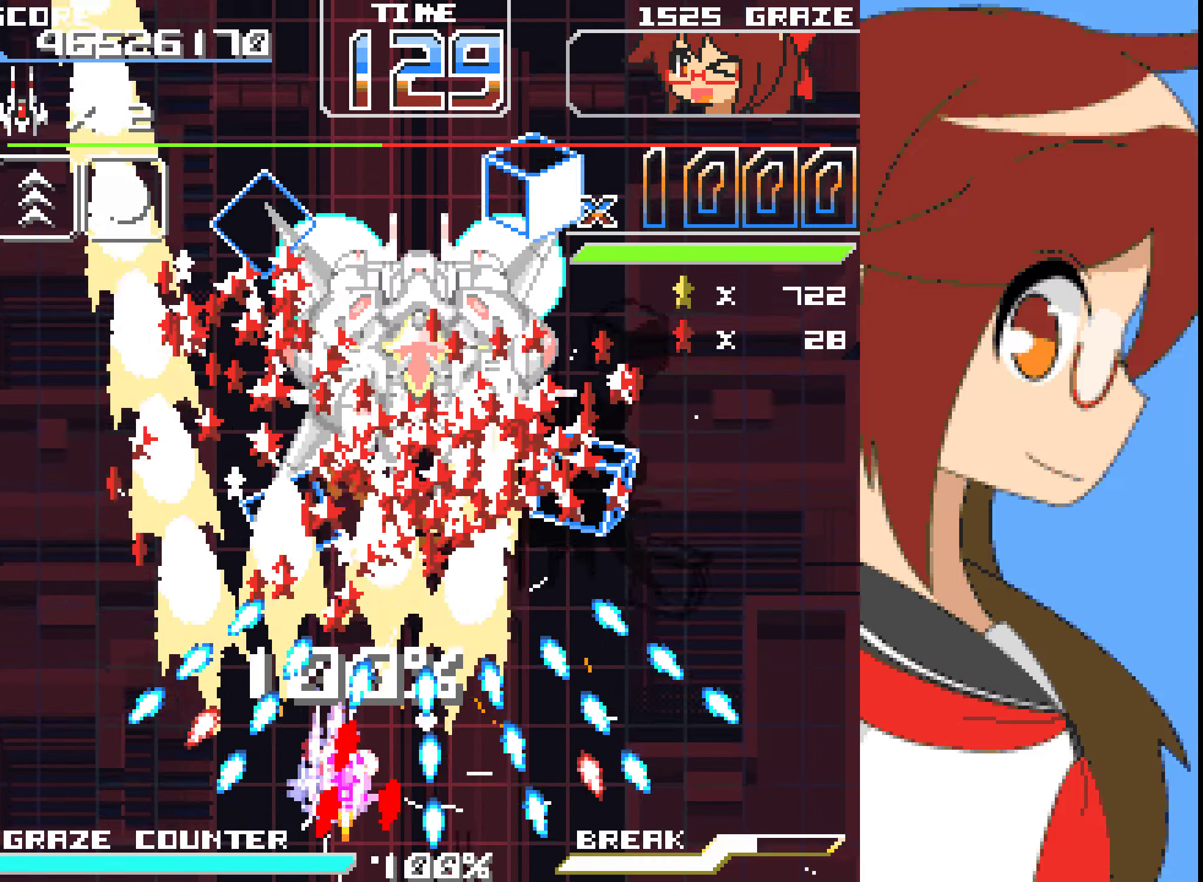
{"buttons": ["A"], "left_stick": "center", "events": [[133, "DPAD_RIGHT", "up"], [150, "left_stick", "center"]]}
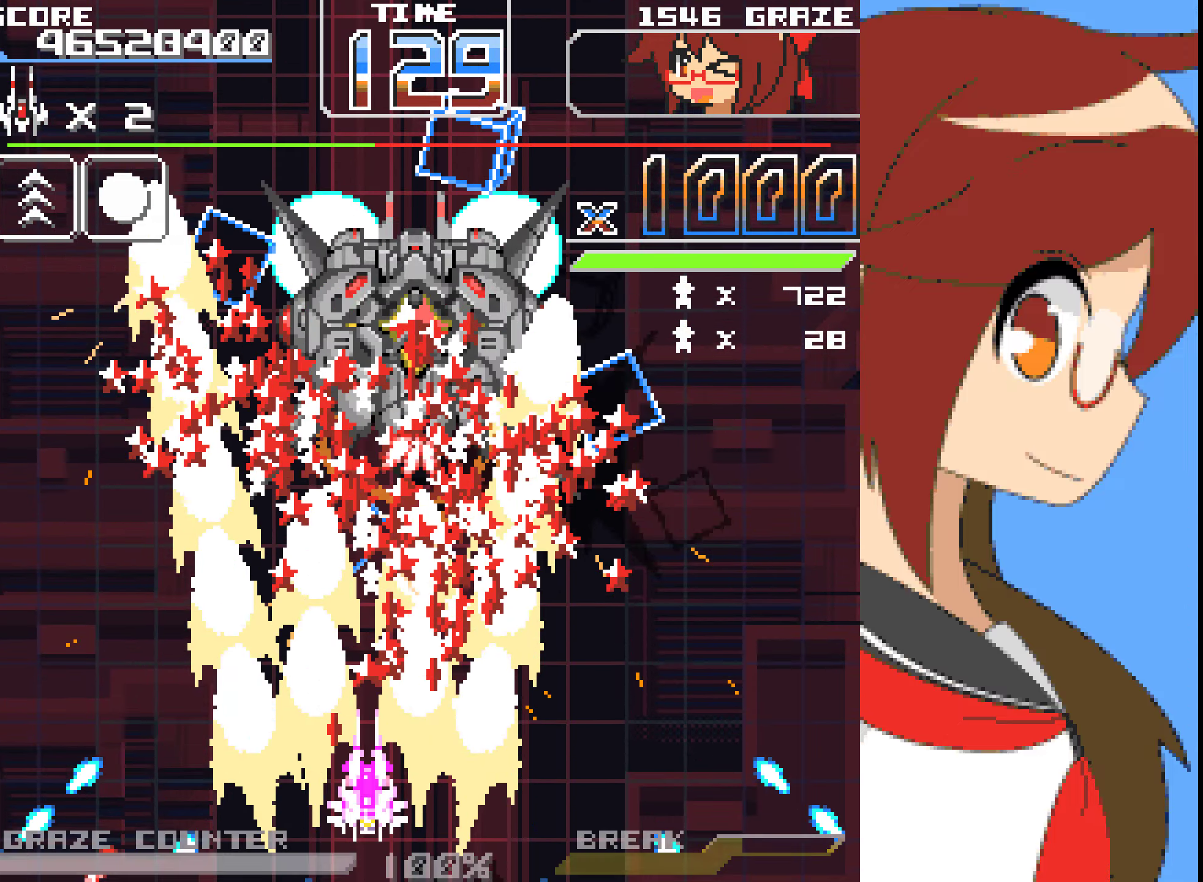
{"buttons": ["A"], "left_stick": "center", "events": []}
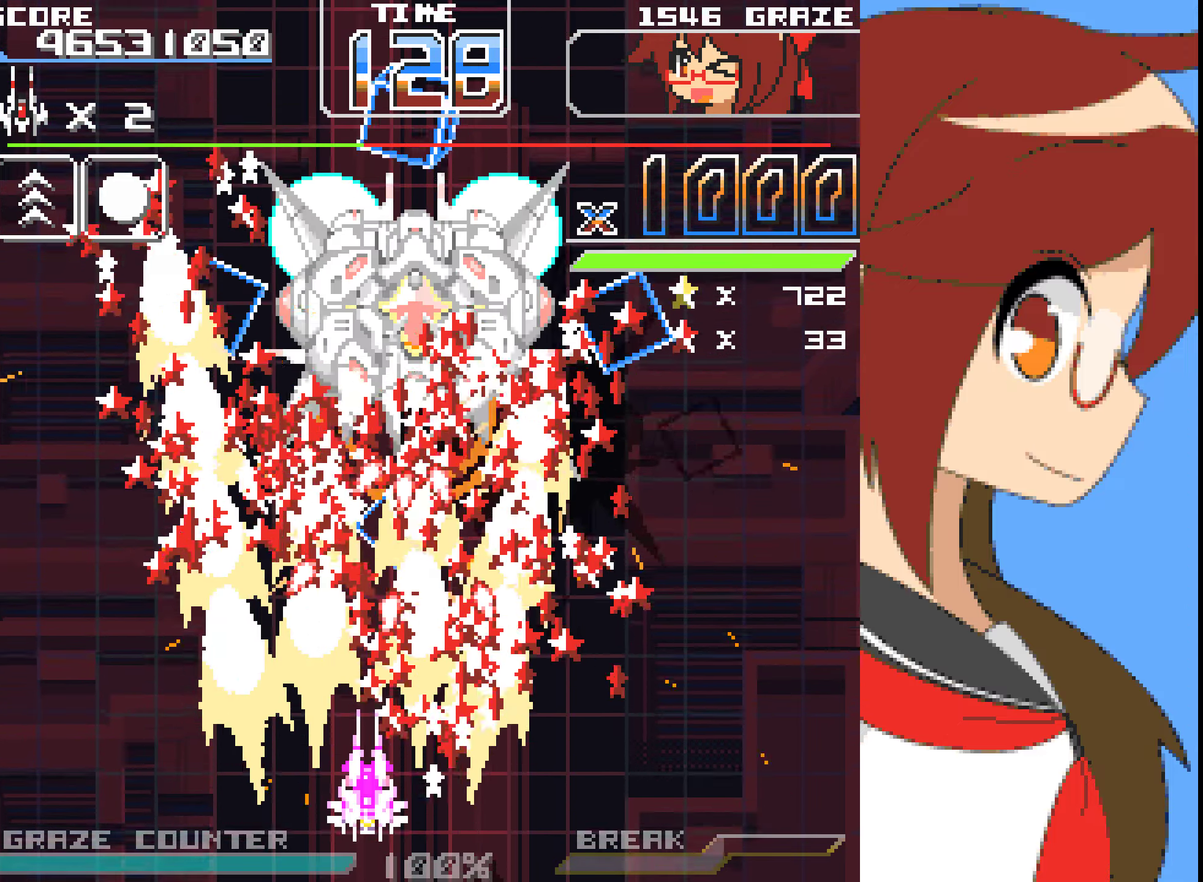
{"buttons": ["A", "DPAD_RIGHT"], "left_stick": "right", "events": [[301, "DPAD_RIGHT", "down"], [301, "left_stick", "right"], [401, "A", "up"], [485, "A", "down"]]}
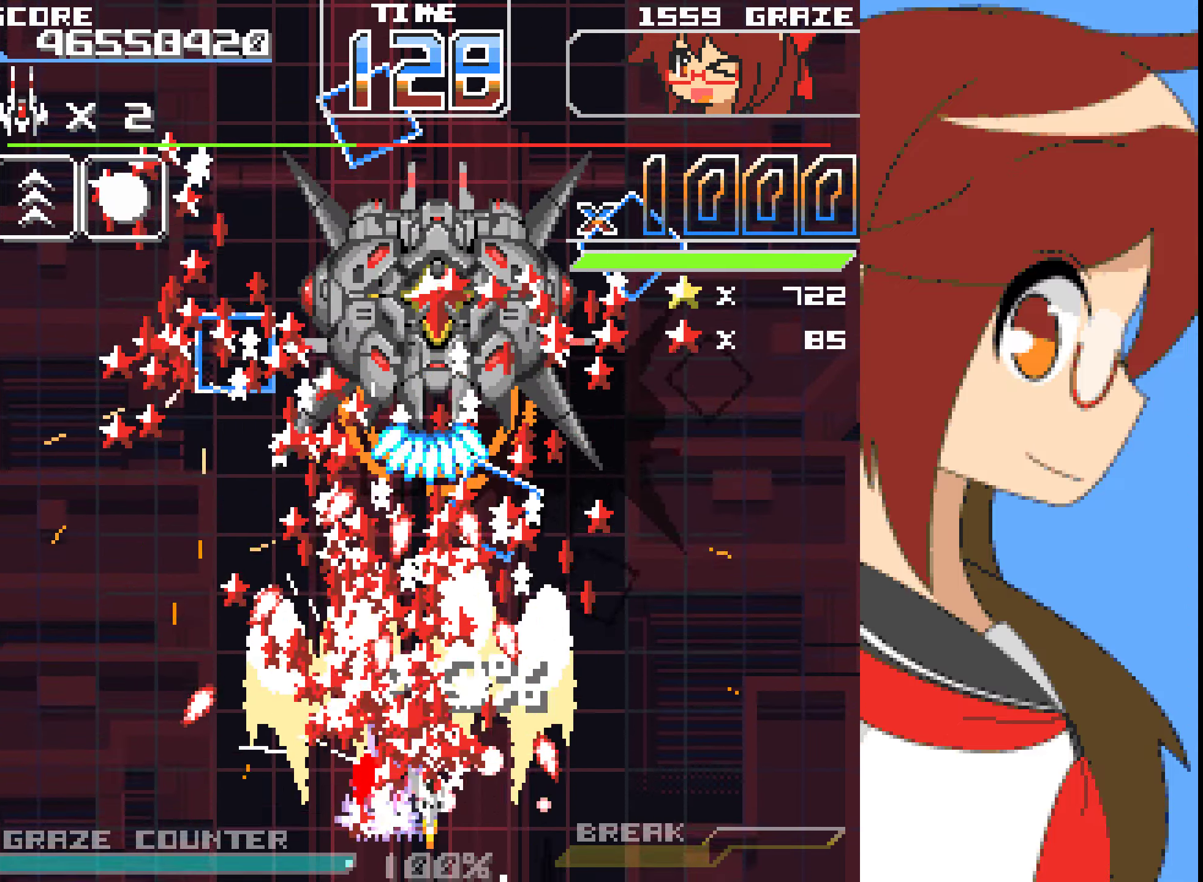
{"buttons": ["A"], "left_stick": "center", "events": [[33, "DPAD_RIGHT", "up"], [33, "left_stick", "center"], [267, "DPAD_RIGHT", "down"], [267, "left_stick", "right"], [367, "DPAD_RIGHT", "up"], [367, "left_stick", "center"]]}
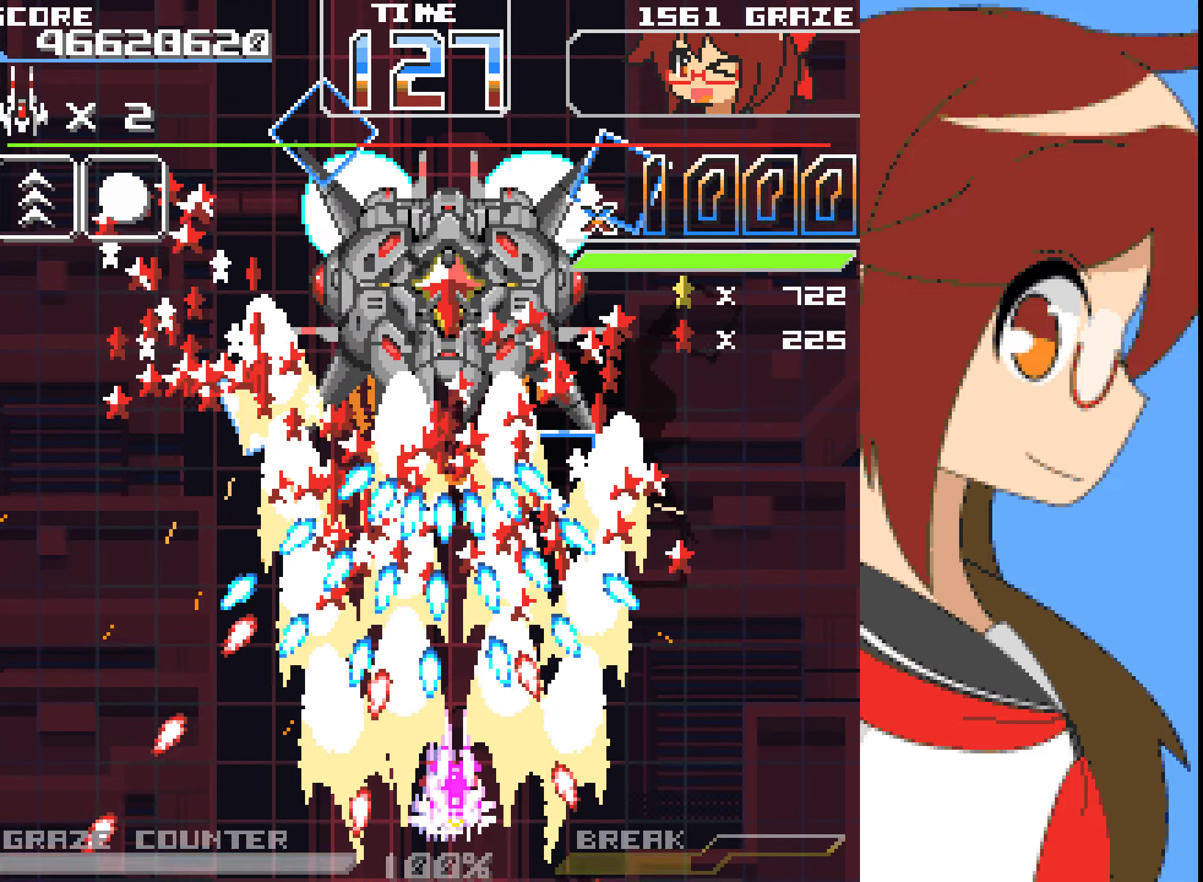
{"buttons": ["A"], "left_stick": "center"}
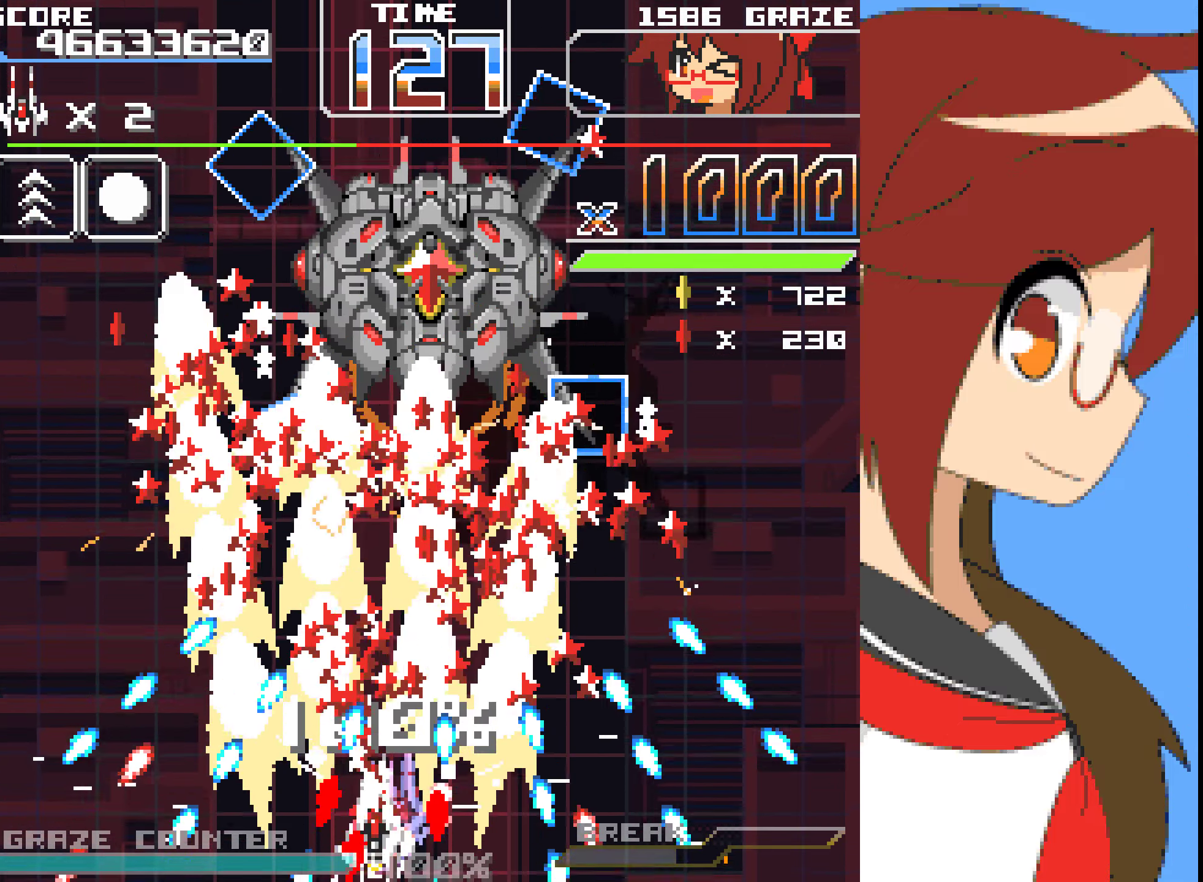
{"buttons": ["A", "DPAD_UP"], "left_stick": "up", "events": [[502, "DPAD_UP", "down"], [502, "left_stick", "up"]]}
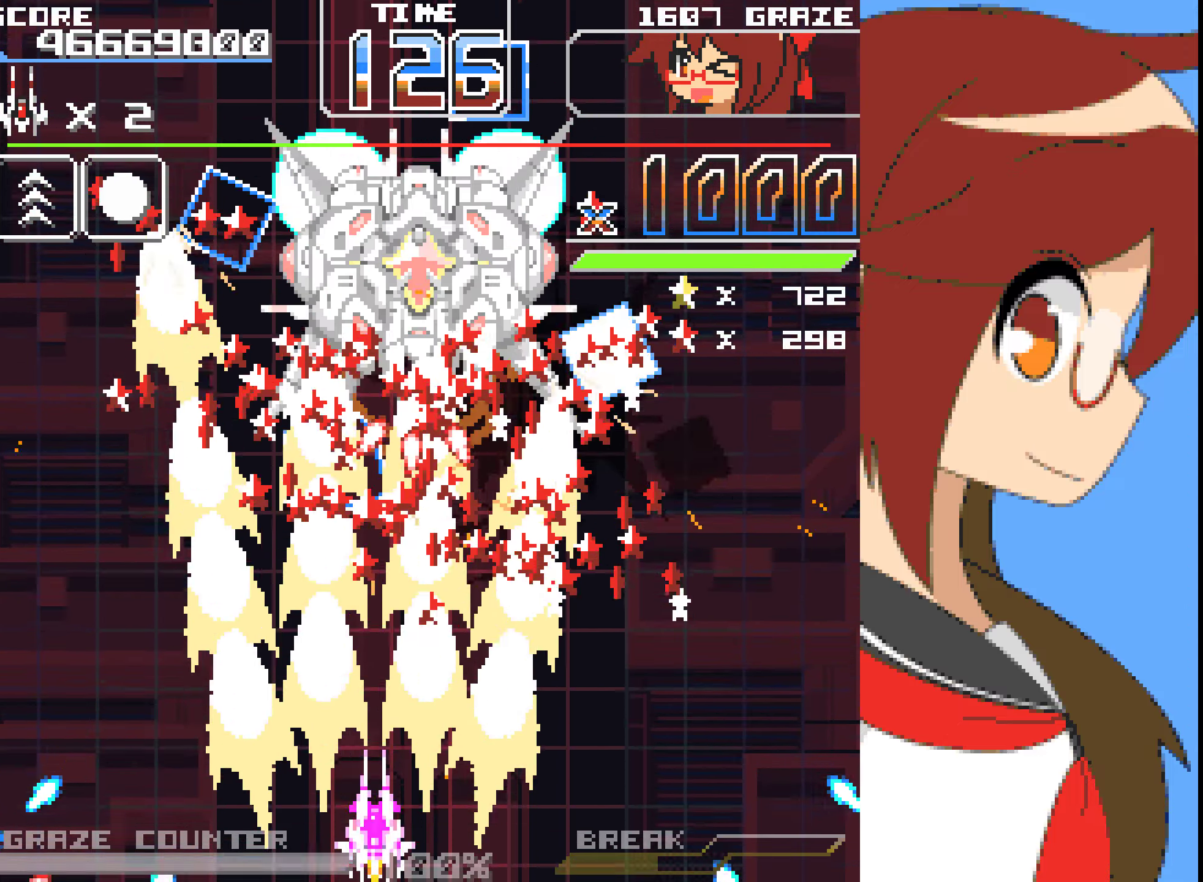
{"buttons": ["A", "DPAD_LEFT"], "left_stick": "left", "events": [[184, "DPAD_UP", "up"], [184, "left_stick", "center"], [417, "DPAD_LEFT", "down"], [417, "left_stick", "left"]]}
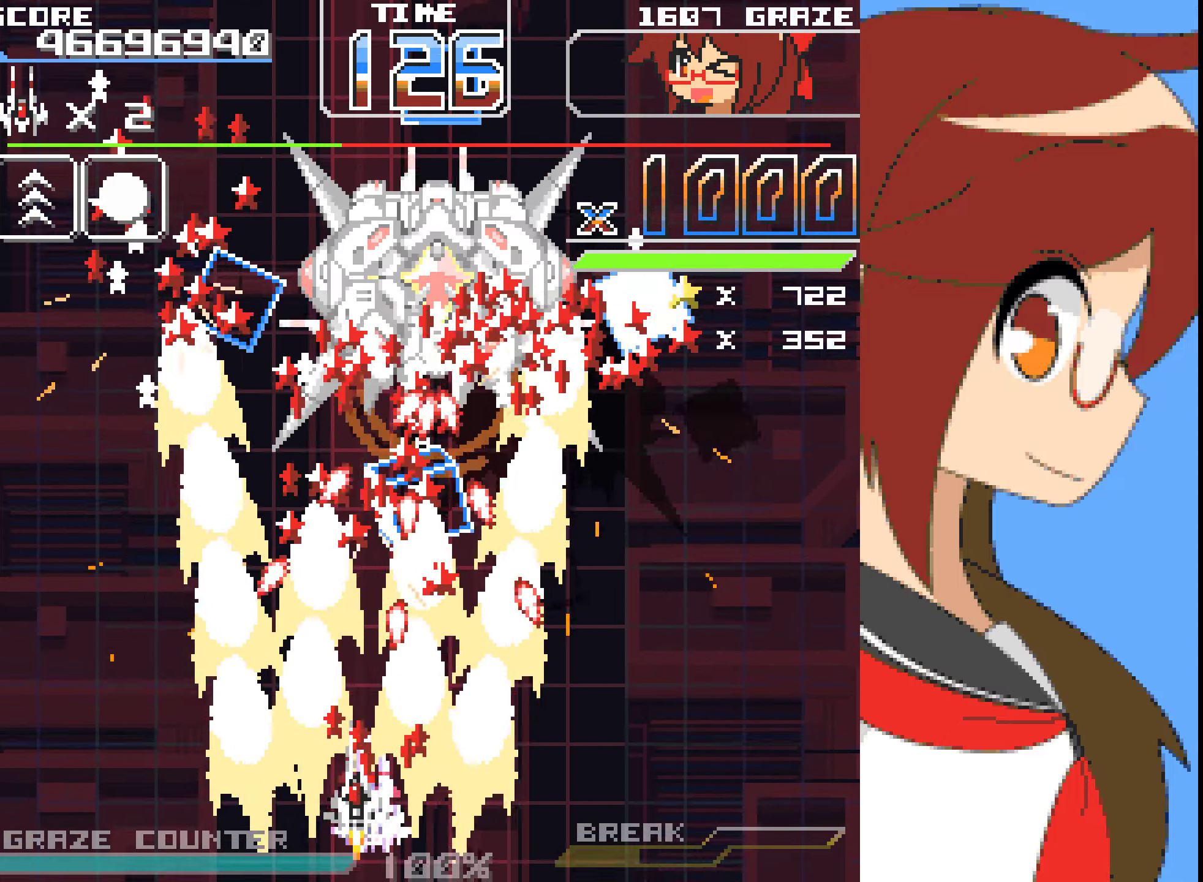
{"buttons": ["A"], "left_stick": "center", "events": [[33, "DPAD_LEFT", "up"], [33, "left_stick", "center"], [150, "DPAD_LEFT", "down"], [150, "left_stick", "left"], [233, "DPAD_LEFT", "up"], [233, "left_stick", "center"], [400, "DPAD_LEFT", "down"], [400, "left_stick", "left"], [450, "DPAD_LEFT", "up"], [450, "left_stick", "center"]]}
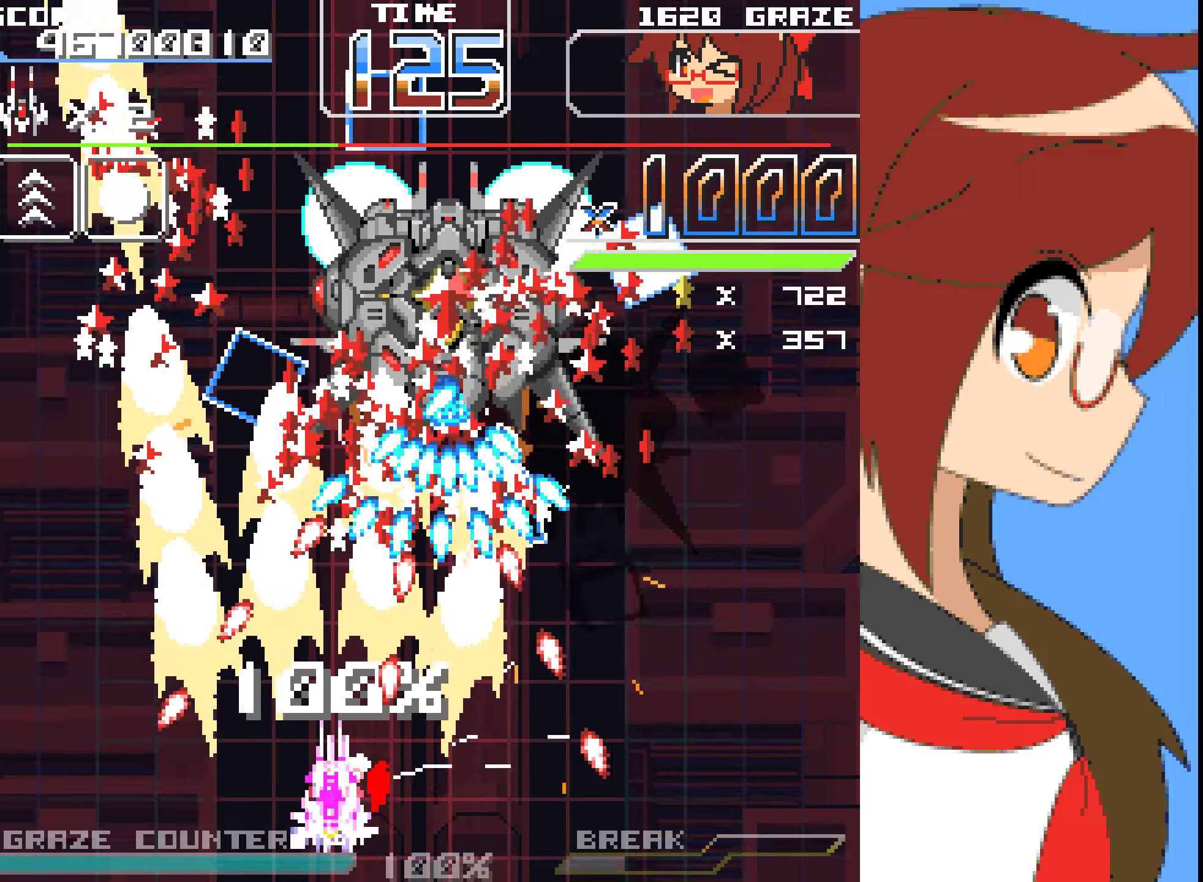
{"buttons": ["A"], "left_stick": "center", "events": [[334, "DPAD_LEFT", "down"], [334, "left_stick", "left"], [434, "DPAD_LEFT", "up"], [434, "left_stick", "center"]]}
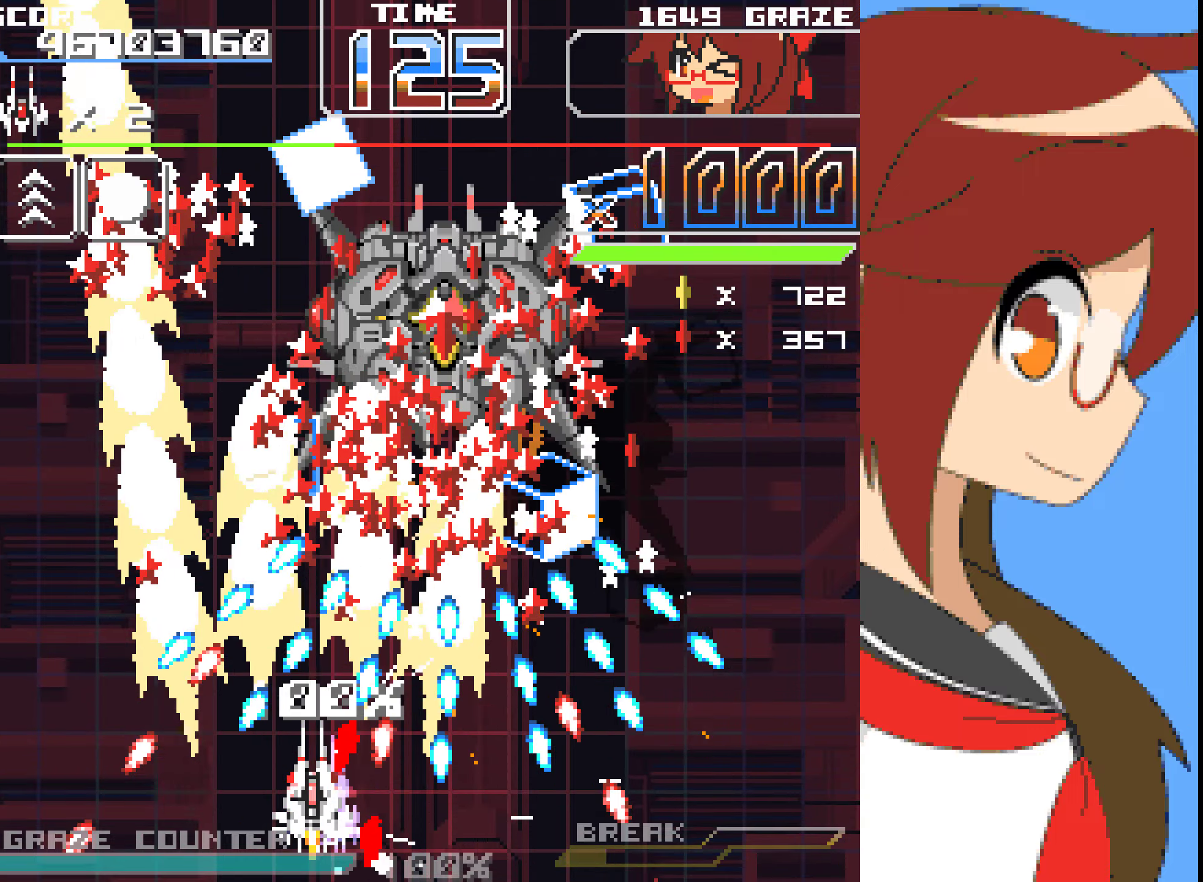
{"buttons": ["A"], "left_stick": "center", "events": [[33, "DPAD_LEFT", "down"], [33, "left_stick", "left"], [150, "DPAD_LEFT", "up"], [150, "left_stick", "center"], [200, "DPAD_LEFT", "down"], [200, "left_stick", "left"], [351, "DPAD_LEFT", "up"], [351, "left_stick", "center"]]}
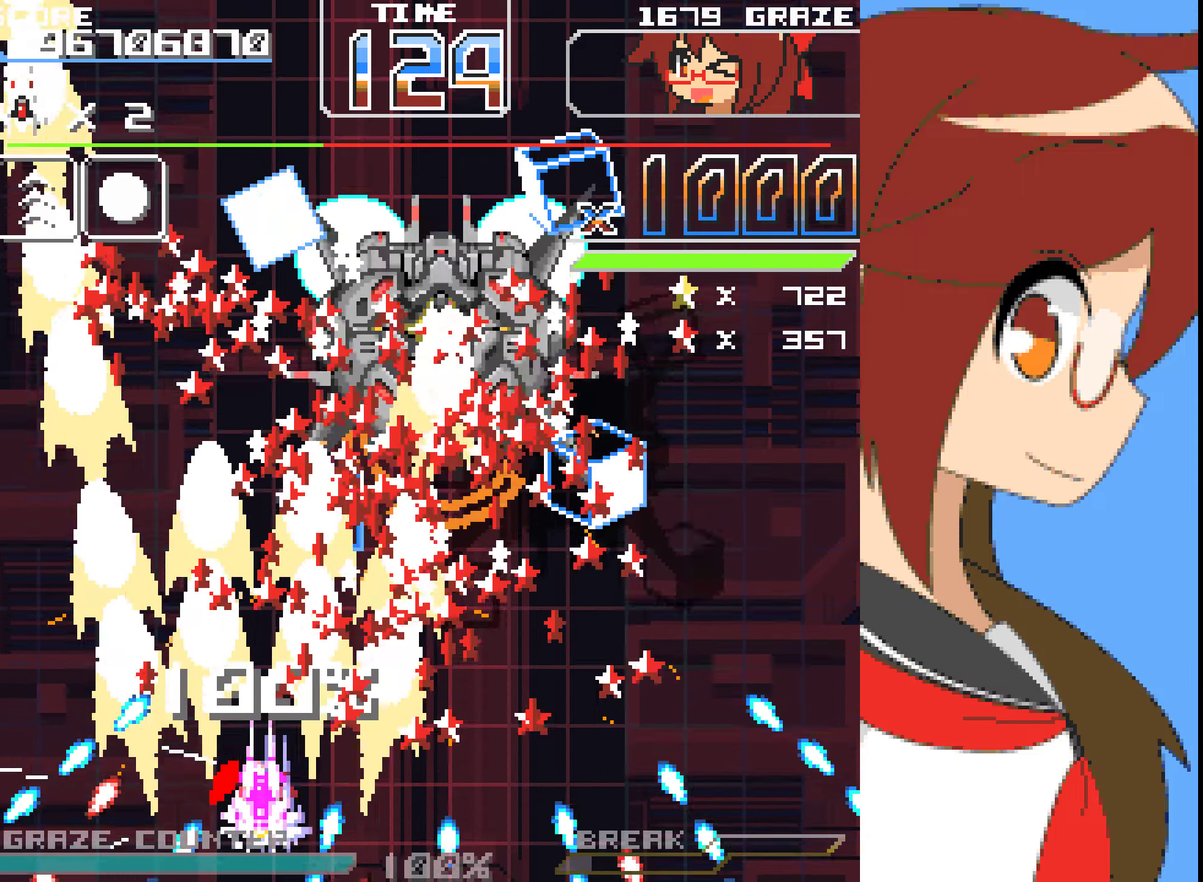
{"buttons": ["A", "DPAD_RIGHT"], "left_stick": "right", "events": [[117, "DPAD_RIGHT", "down"], [117, "left_stick", "right"], [301, "DPAD_RIGHT", "up"], [301, "left_stick", "center"], [351, "DPAD_RIGHT", "down"], [351, "left_stick", "right"]]}
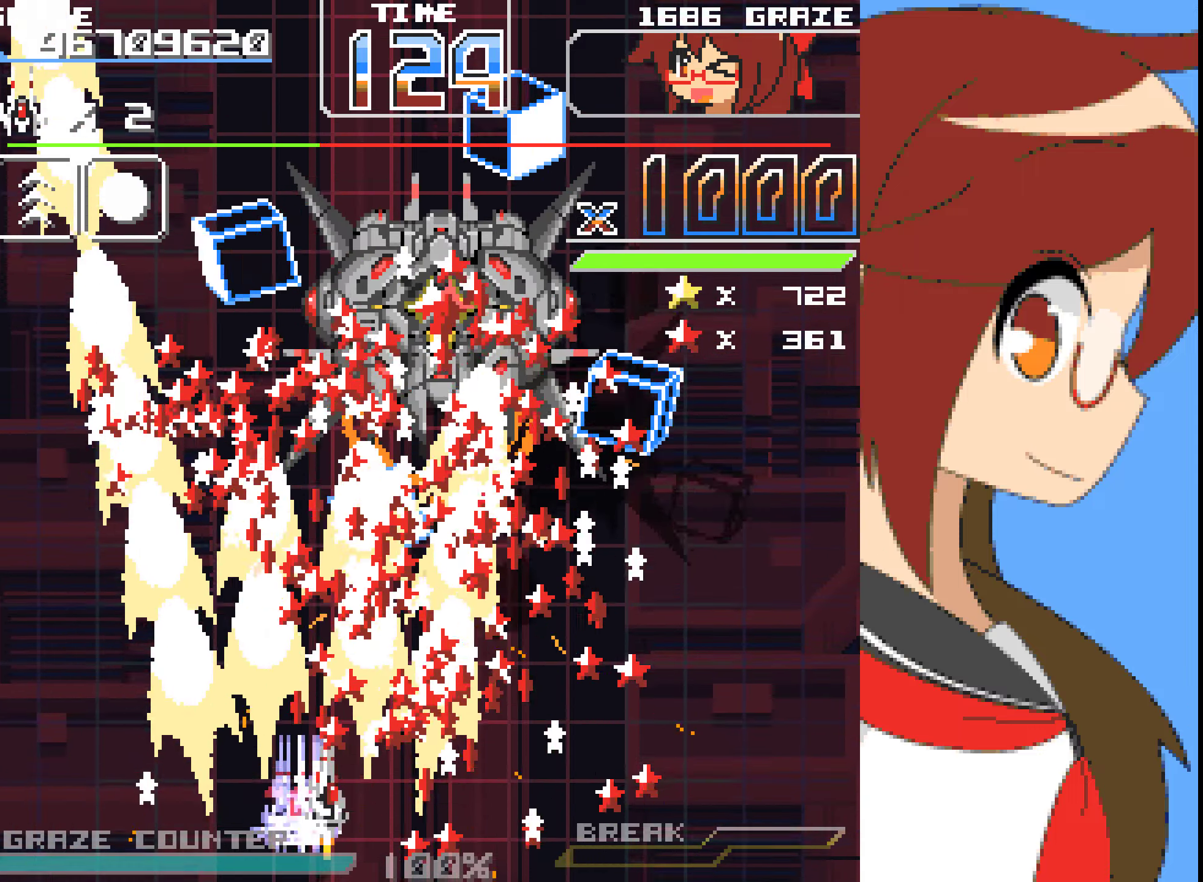
{"buttons": ["A"], "left_stick": "center"}
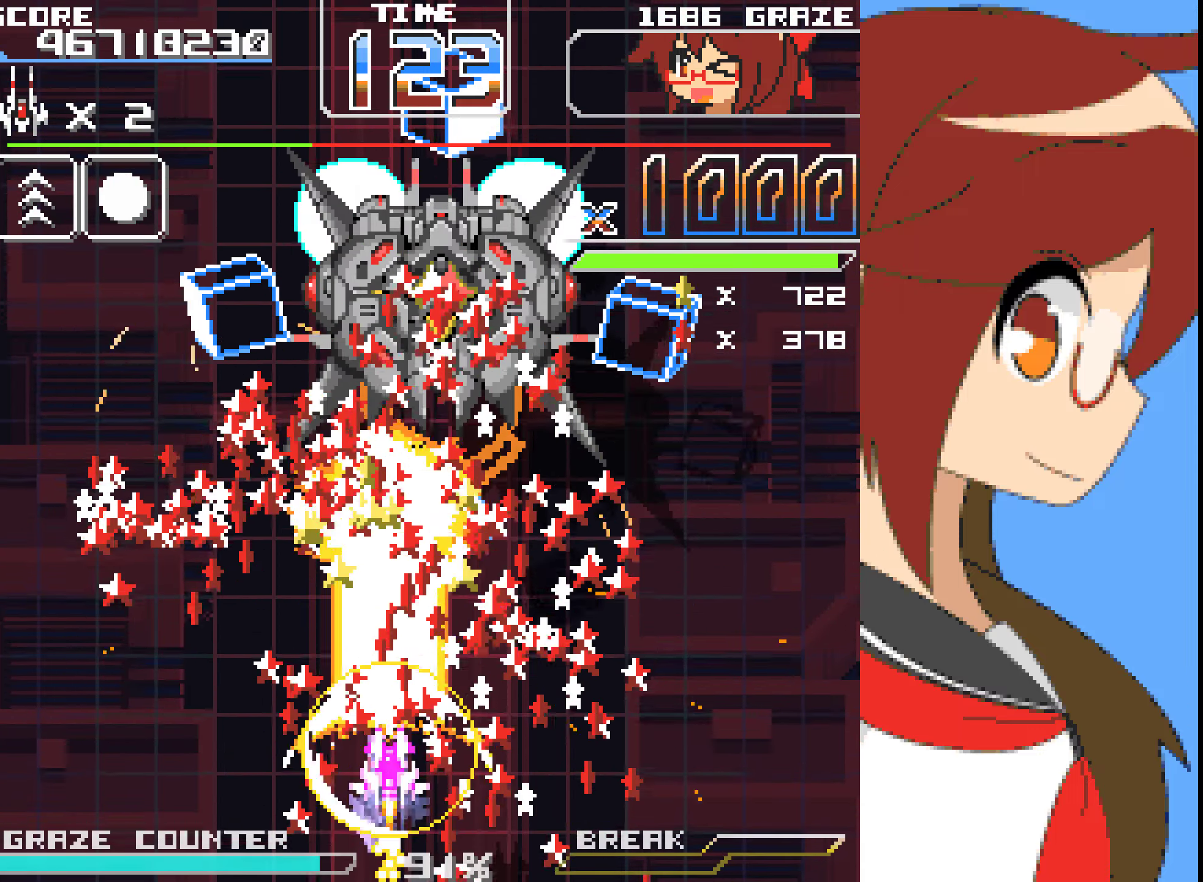
{"buttons": ["A"], "left_stick": "center", "events": [[67, "A", "up"], [234, "A", "down"], [267, "DPAD_RIGHT", "down"], [267, "left_stick", "right"], [417, "DPAD_RIGHT", "up"], [417, "DPAD_UP", "down"], [417, "left_stick", "up"], [484, "DPAD_UP", "up"], [484, "left_stick", "center"]]}
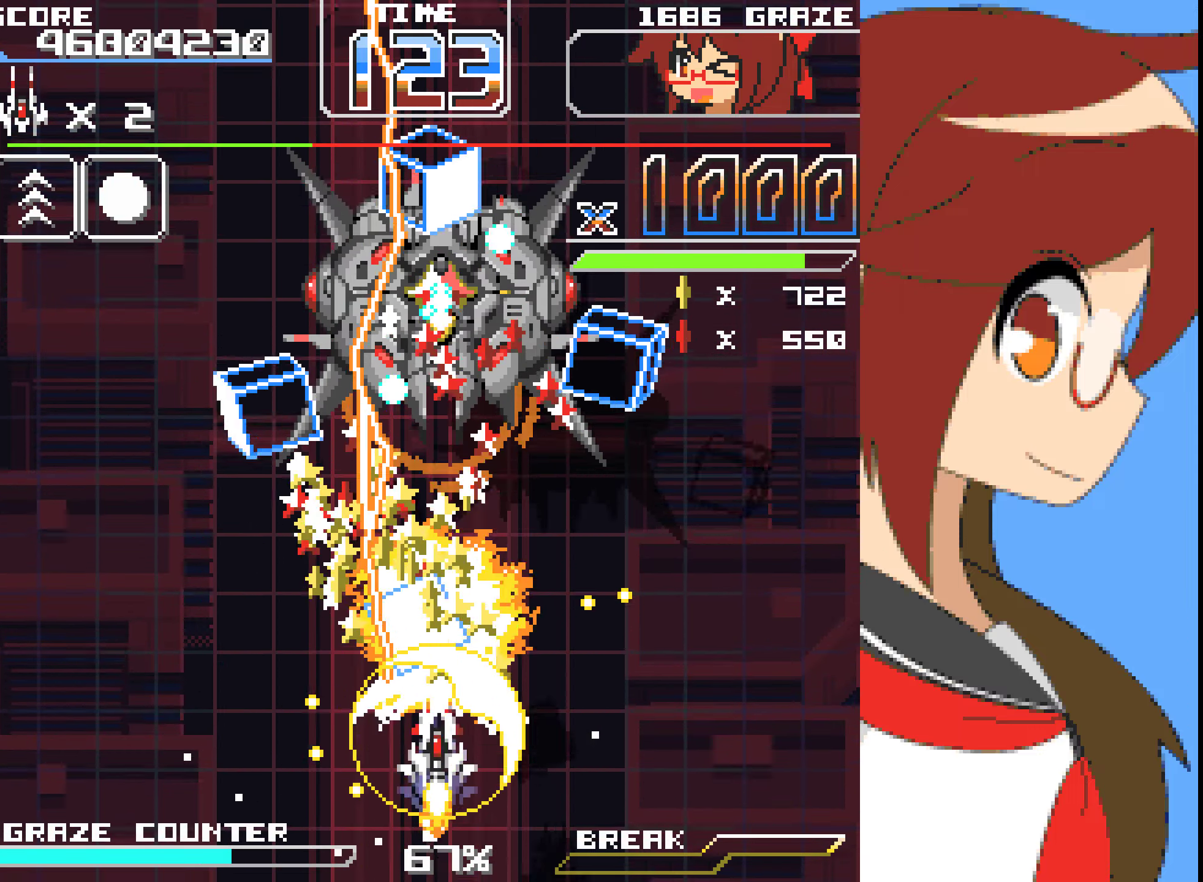
{"buttons": ["A"], "left_stick": "center"}
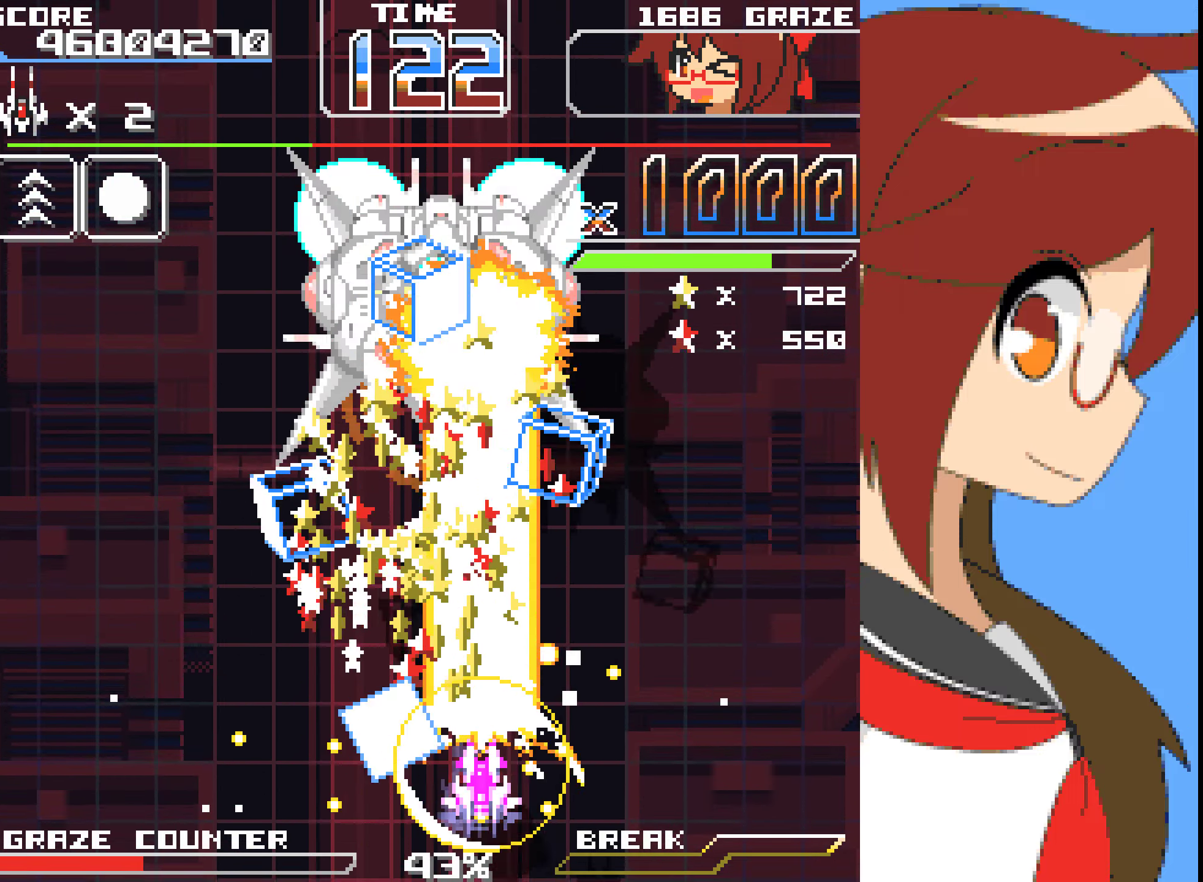
{"buttons": ["A"], "left_stick": "center", "events": [[251, "DPAD_RIGHT", "down"], [251, "left_stick", "right"], [318, "A", "up"], [451, "A", "down"], [451, "DPAD_RIGHT", "up"], [451, "left_stick", "center"]]}
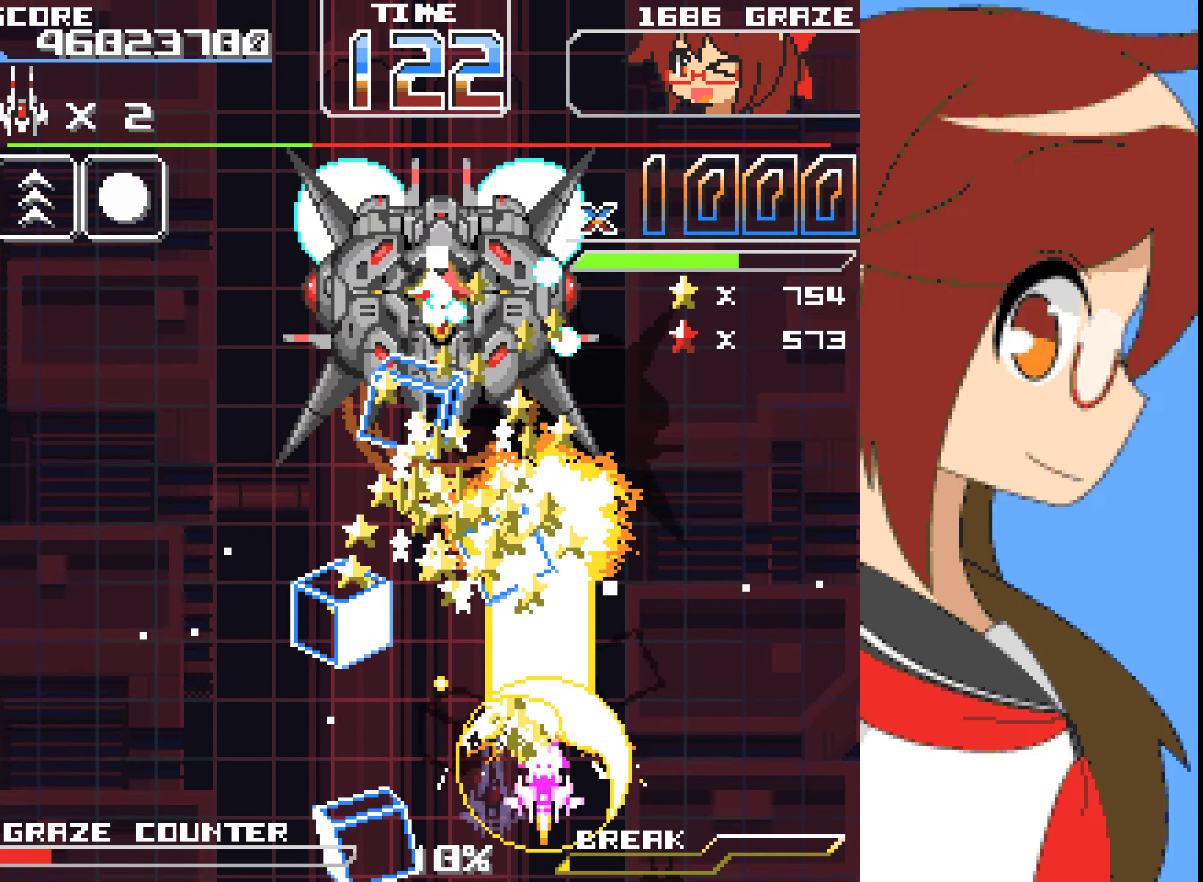
{"buttons": ["A", "DPAD_UP"], "left_stick": "up"}
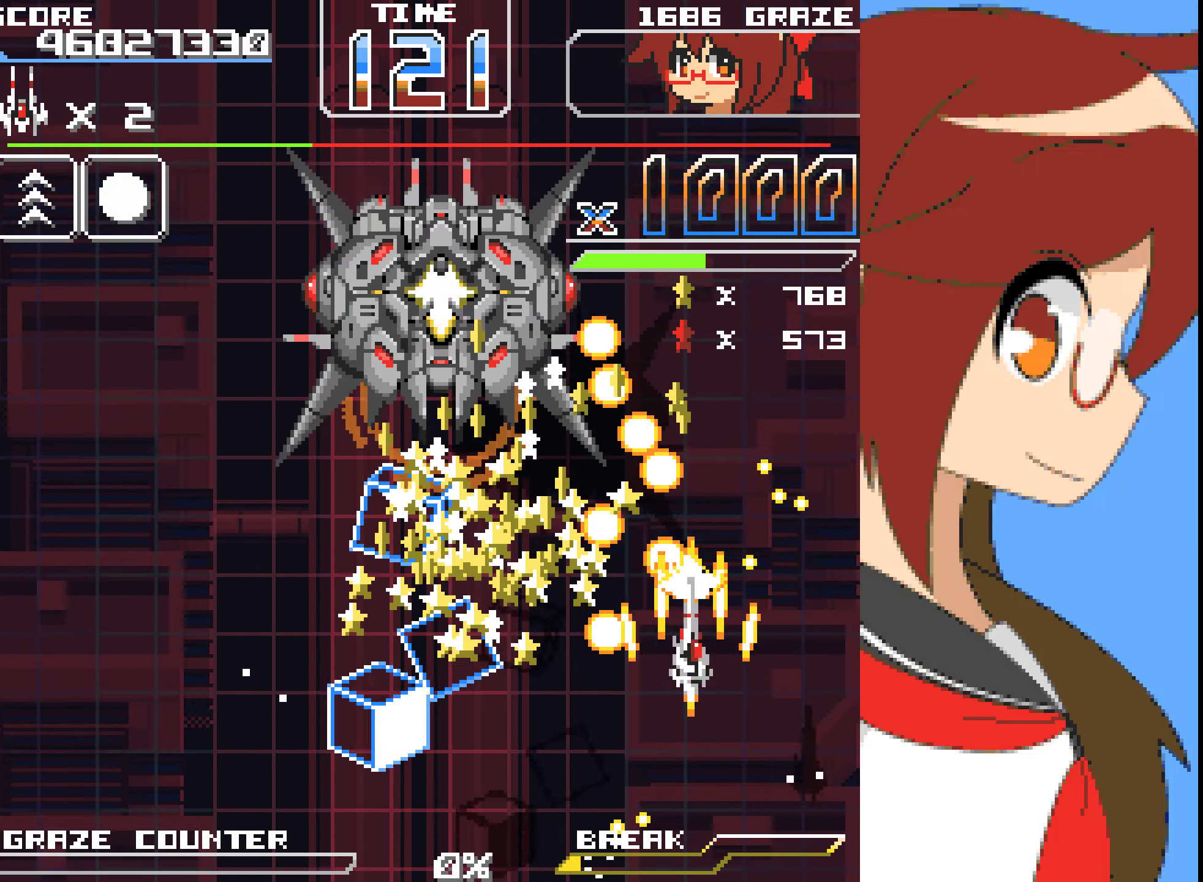
{"buttons": ["A", "DPAD_DOWN"], "left_stick": "down", "events": [[117, "DPAD_UP", "up"], [117, "left_stick", "center"], [434, "DPAD_DOWN", "down"], [434, "left_stick", "down"]]}
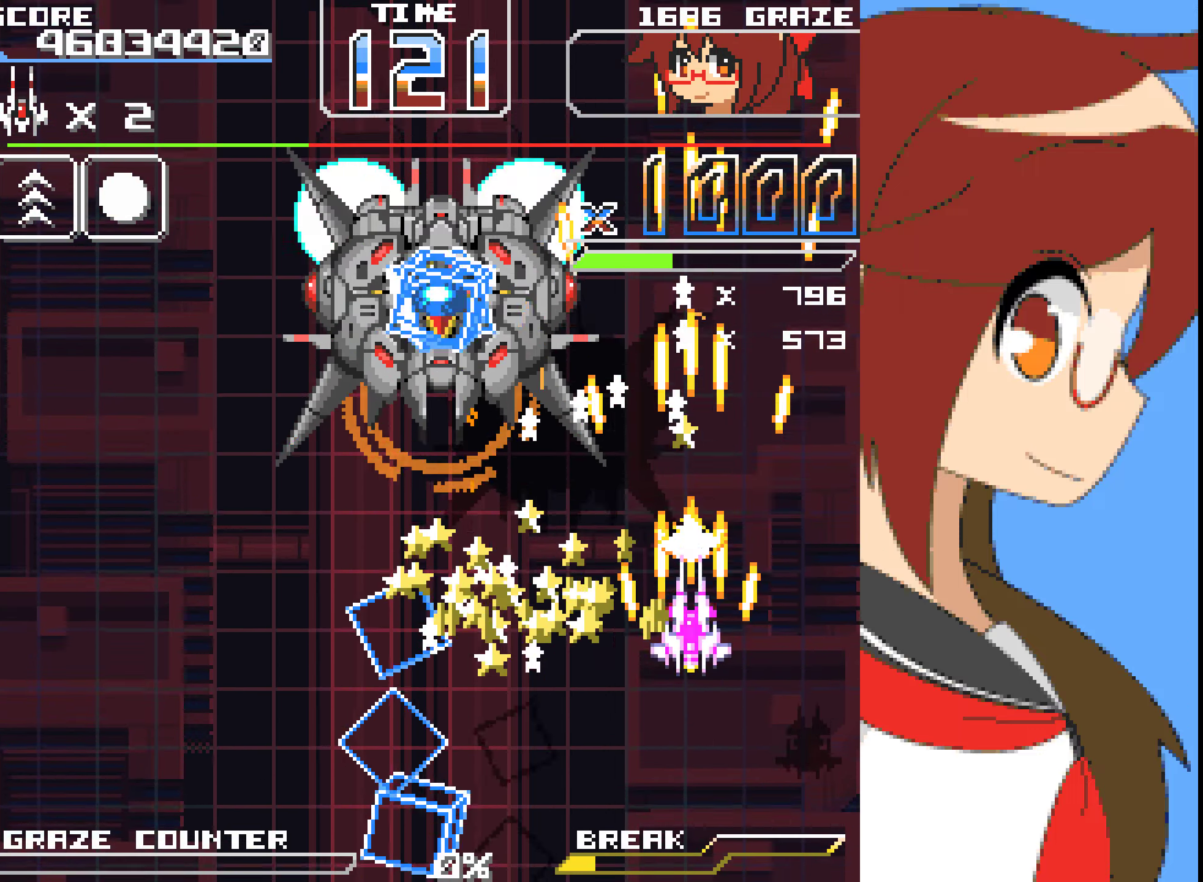
{"buttons": ["DPAD_DOWN"], "left_stick": "down", "events": [[234, "DPAD_DOWN", "up"], [234, "left_stick", "center"], [418, "A", "up"], [418, "DPAD_DOWN", "down"], [418, "left_stick", "down"]]}
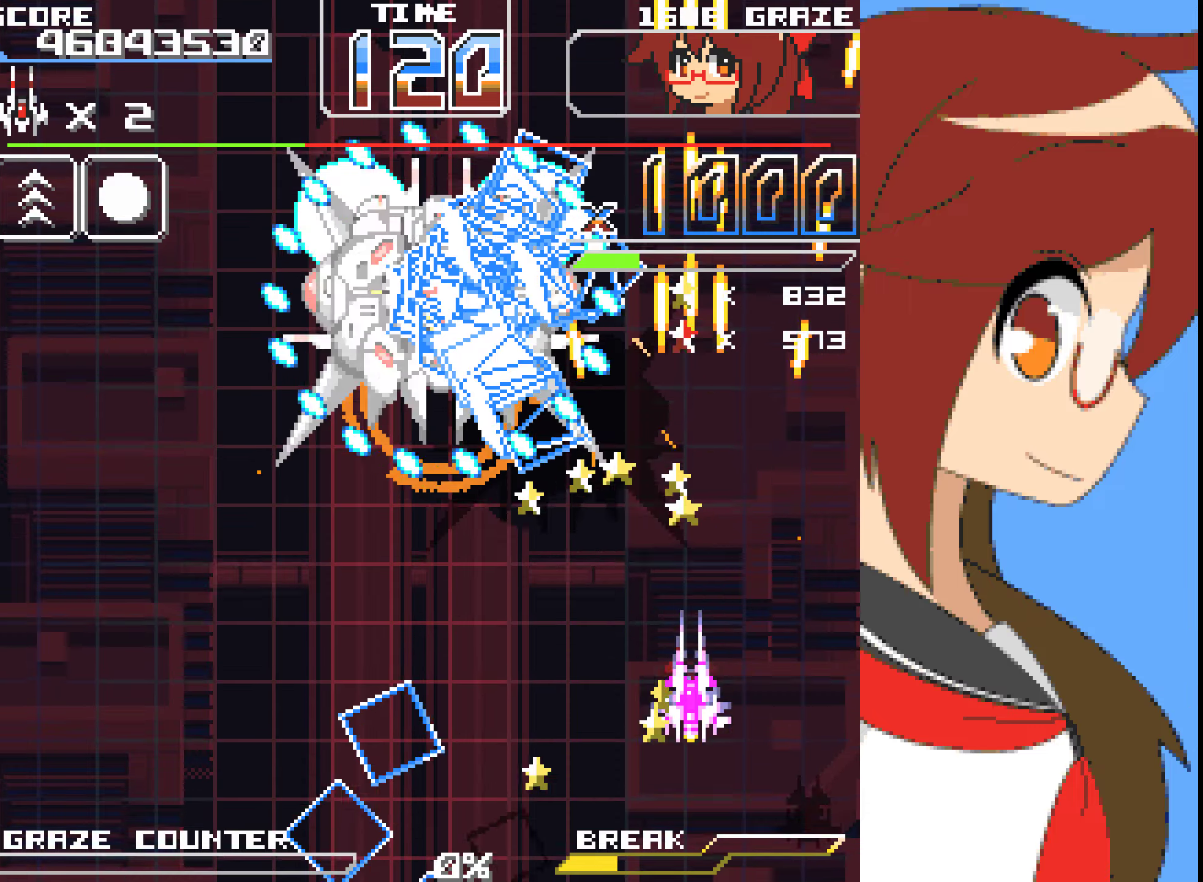
{"buttons": ["A"], "left_stick": "center"}